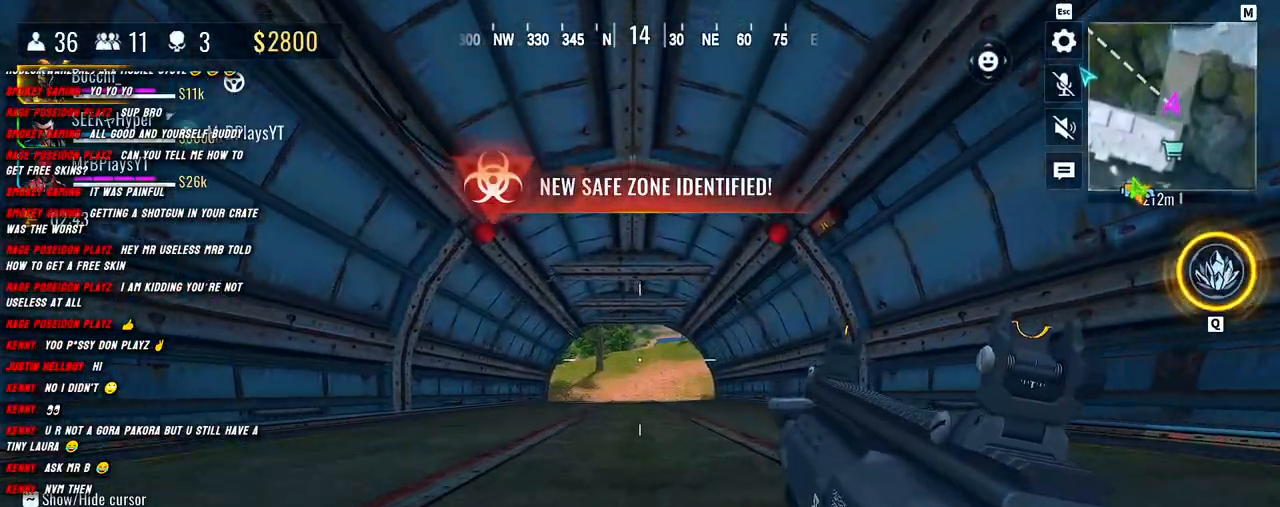
Gameplay with keyboard and mouse; each line is a JSON object with the keys and mouse buttons held at the frame after it. "events" lists presses ("down") and releases ("up") of "1", "2", "3", "4", "5", "a", "alt", "b", "c", "ctrl", "d", "e", "f", "g", "q", "r", "s", "shift", "space", "t", "tab", "v", "w", "x", "z", "mouse_left", "mouse_wheel", "mouse_right", "mouse_mb4" and "mouse_mb5" between this image and that frame as [ms after this image, input, new state], when the widget could be followed in between. "mouse_left", "mouse_wheel", "mouse_right", "mouse_mb4", "mouse_mb5" = the "left", "wheel", "right", "mb4", "mb5" buttons of the "mouse" list. No other keys are recorded. "wheel" means that the mouse wheel is clicked or scrolled. Mouse movement is not recorded.
{"keys": ["shift", "w"], "mouse": [], "events": []}
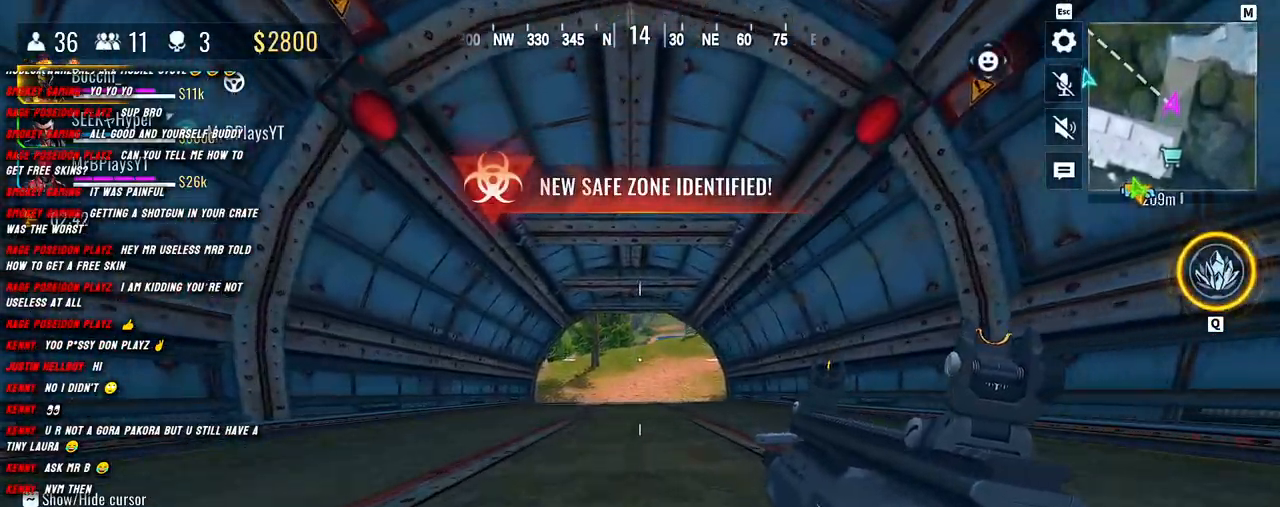
{"keys": ["shift", "w"], "mouse": [], "events": []}
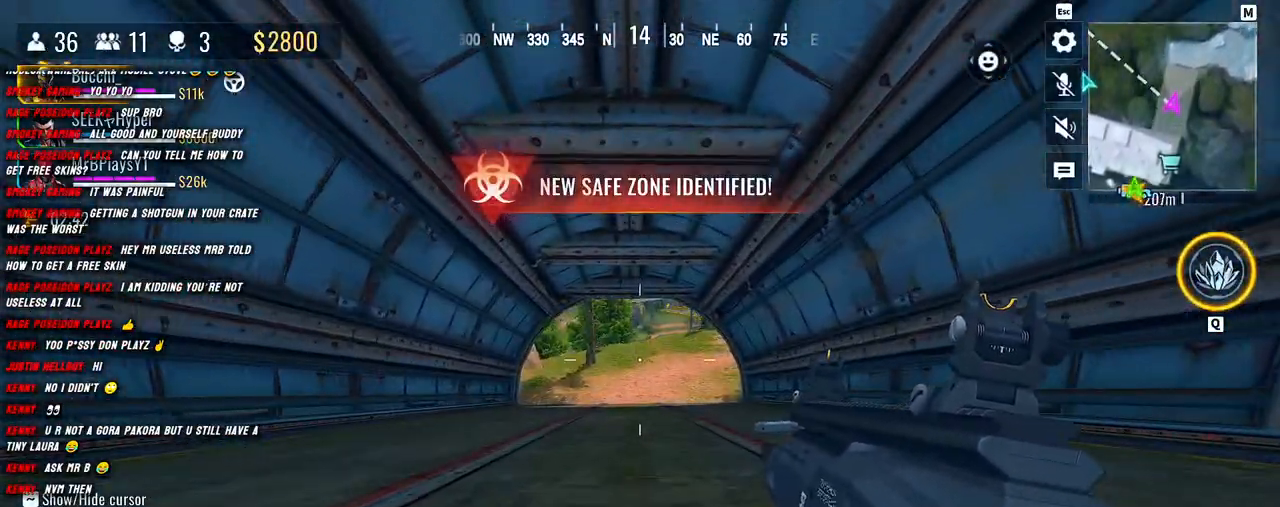
{"keys": ["shift", "w"], "mouse": [], "events": []}
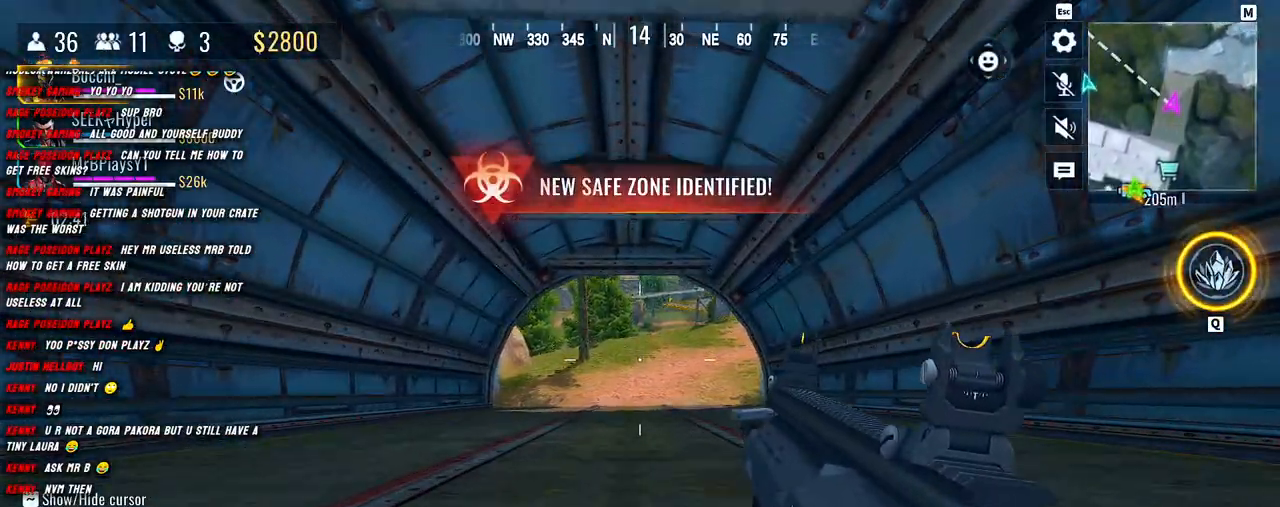
{"keys": ["shift", "w"], "mouse": [], "events": []}
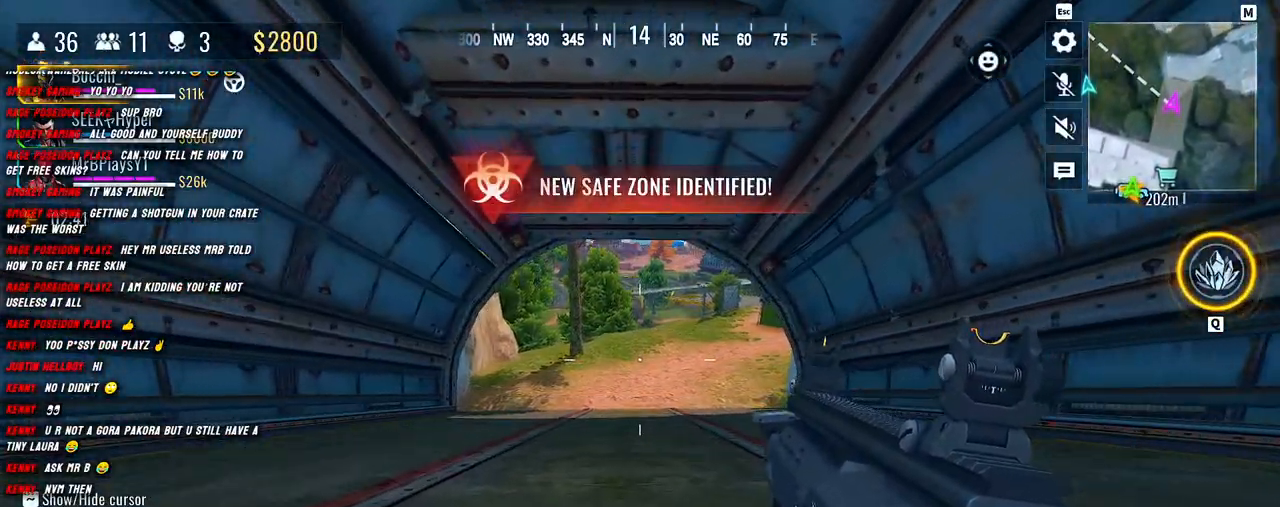
{"keys": ["shift", "w"], "mouse": [], "events": []}
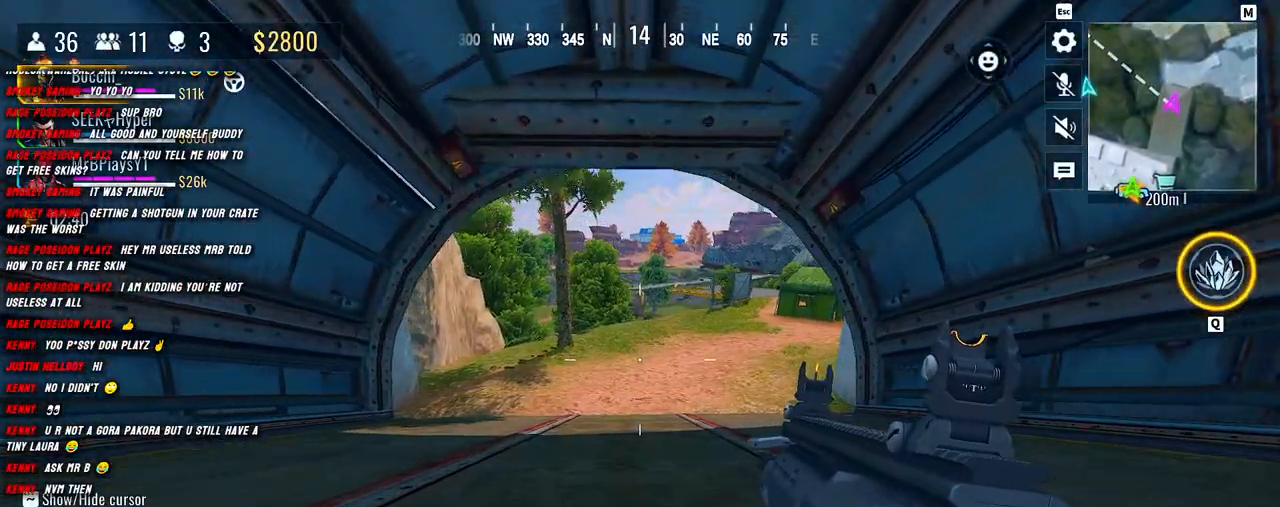
{"keys": ["shift", "w"], "mouse": [], "events": []}
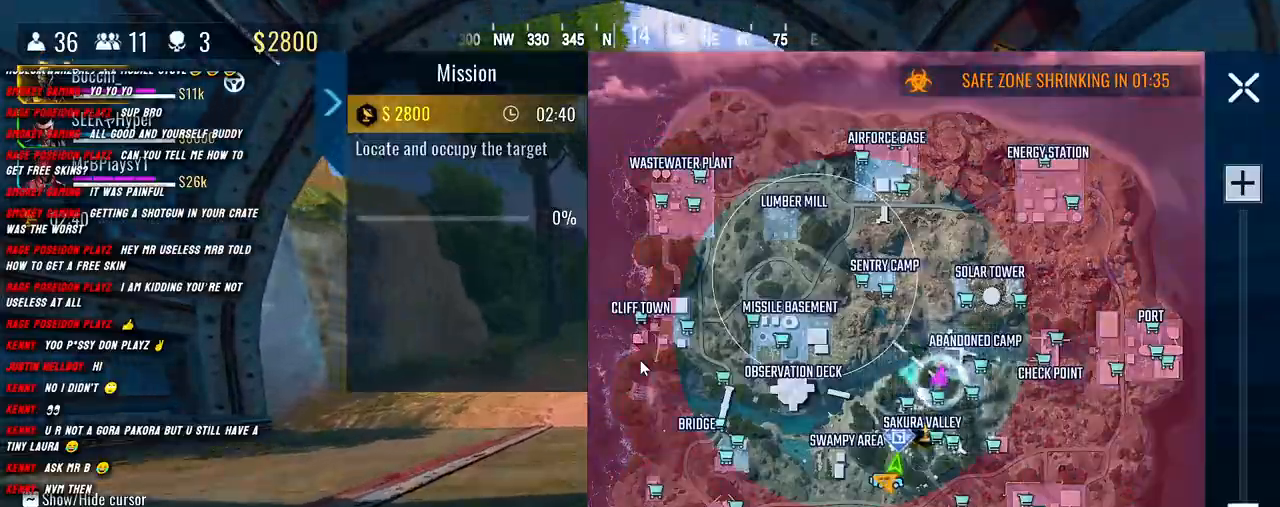
{"keys": ["shift", "w"], "mouse": [], "events": []}
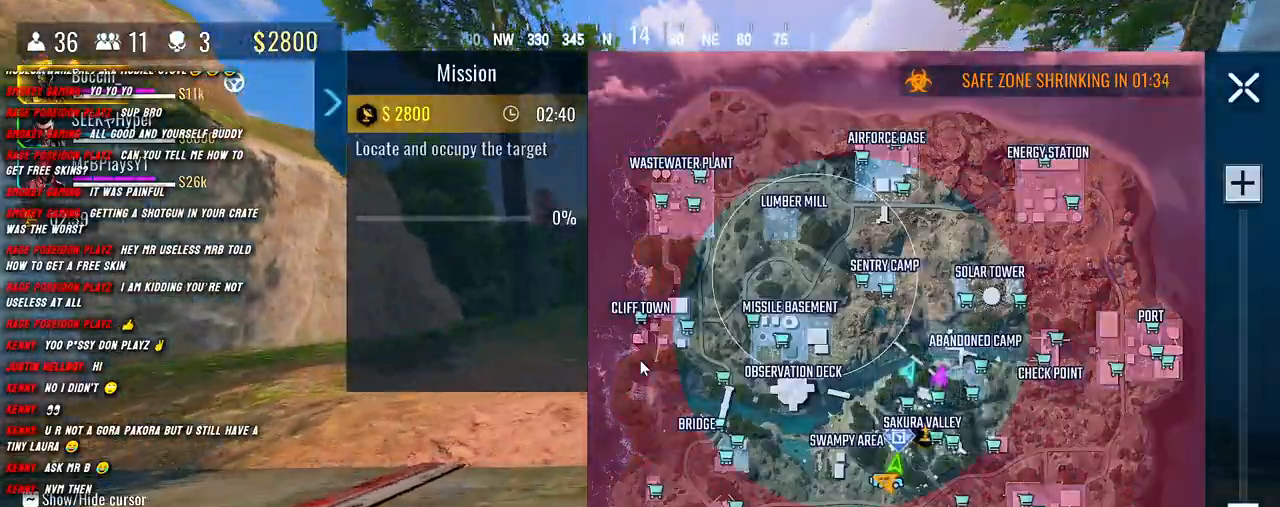
{"keys": ["shift", "w"], "mouse": [], "events": []}
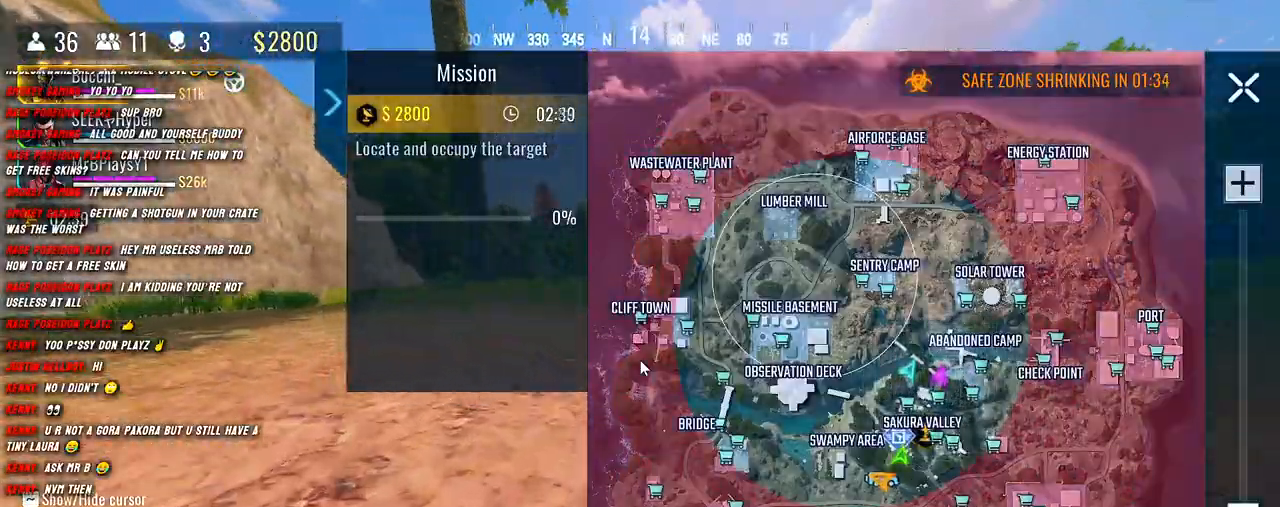
{"keys": ["w"], "mouse": [], "events": [[433, "shift", "up"]]}
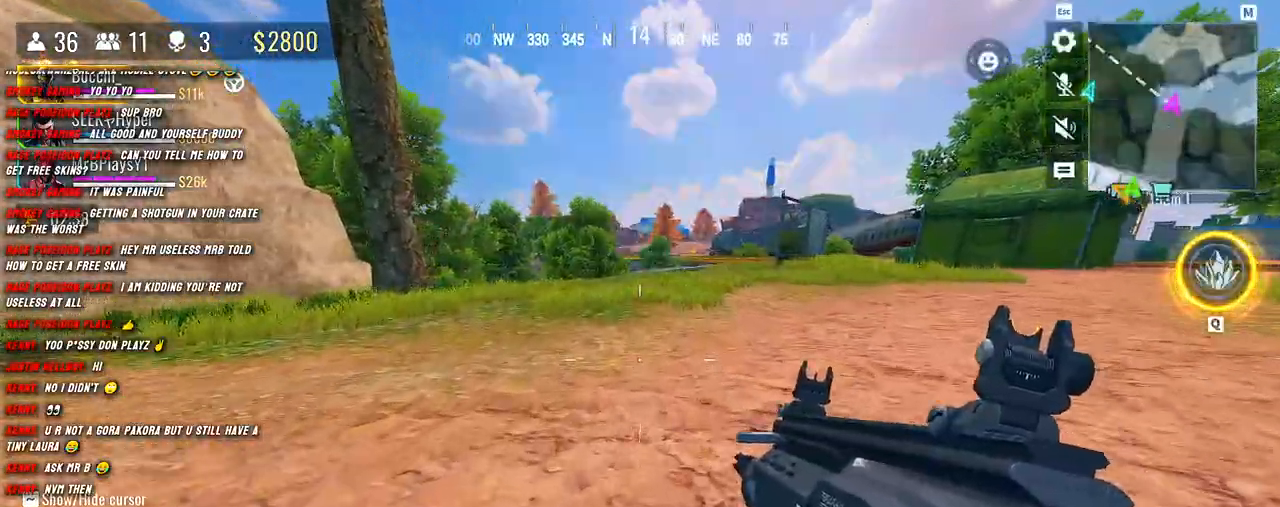
{"keys": ["shift", "w"], "mouse": [], "events": [[17, "shift", "down"], [150, "shift", "up"], [183, "shift", "down"], [300, "space", "down"], [417, "space", "up"]]}
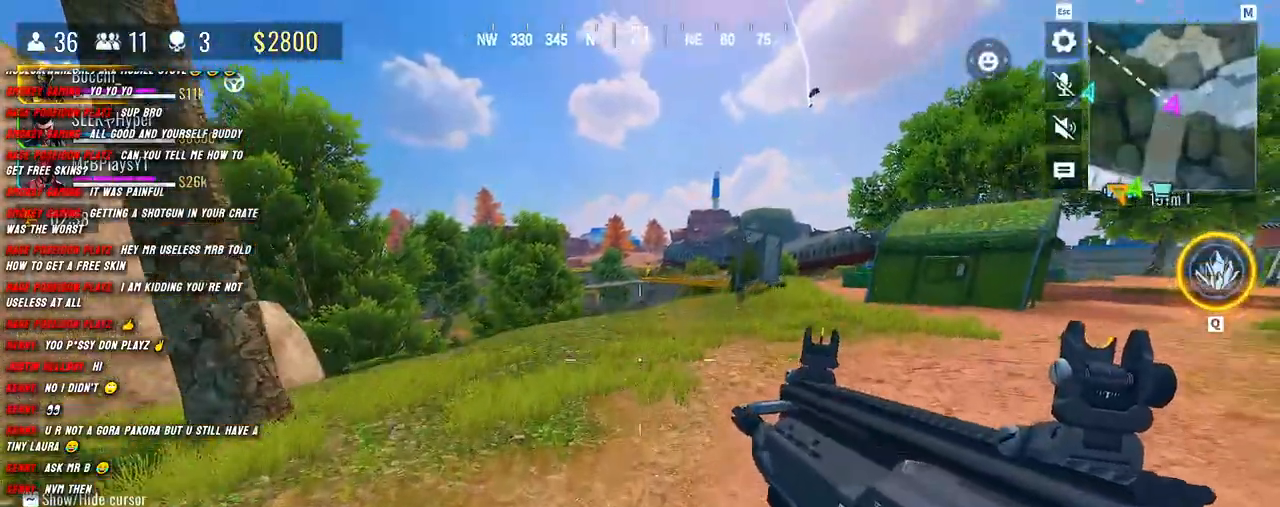
{"keys": ["shift", "w"], "mouse": [], "events": [[167, "shift", "up"], [317, "shift", "down"], [367, "shift", "up"], [483, "shift", "down"]]}
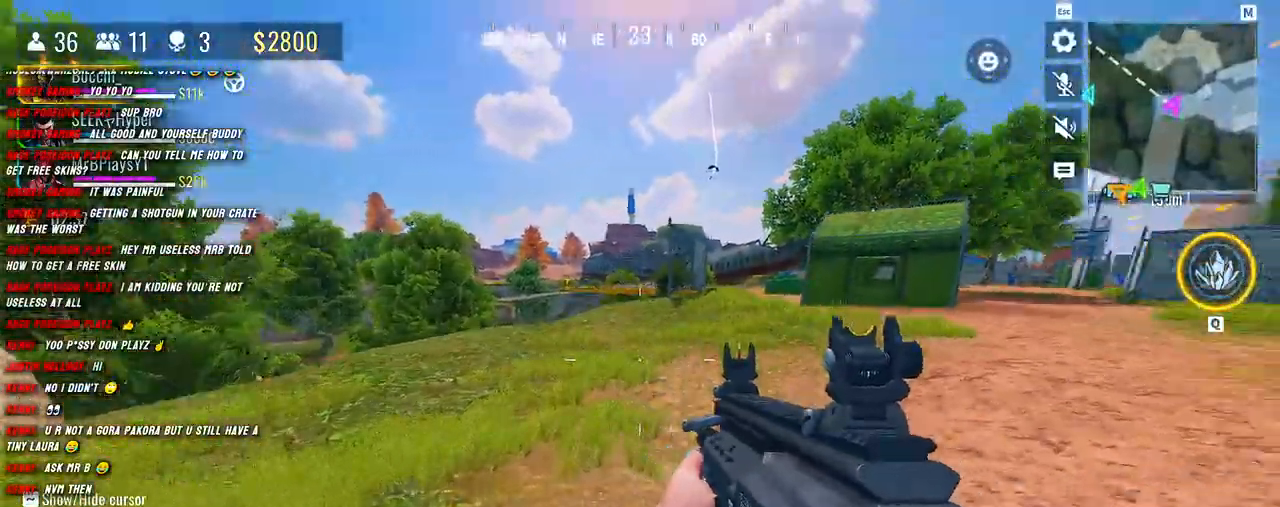
{"keys": ["shift", "w"], "mouse": [], "events": [[233, "shift", "up"], [317, "shift", "down"]]}
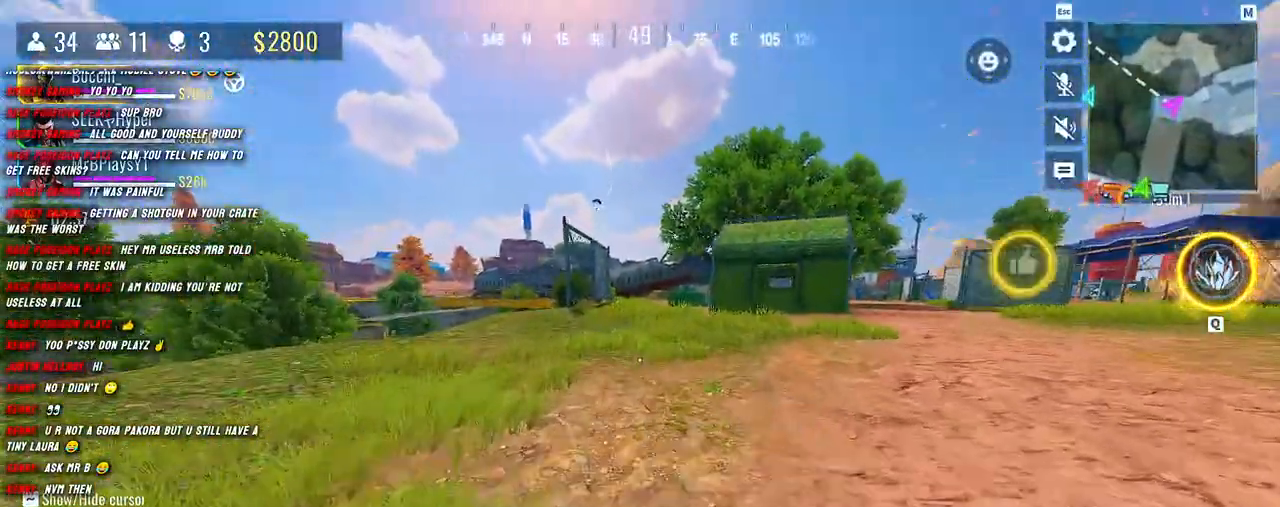
{"keys": ["shift", "w"], "mouse": [], "events": [[183, "shift", "up"], [300, "shift", "down"]]}
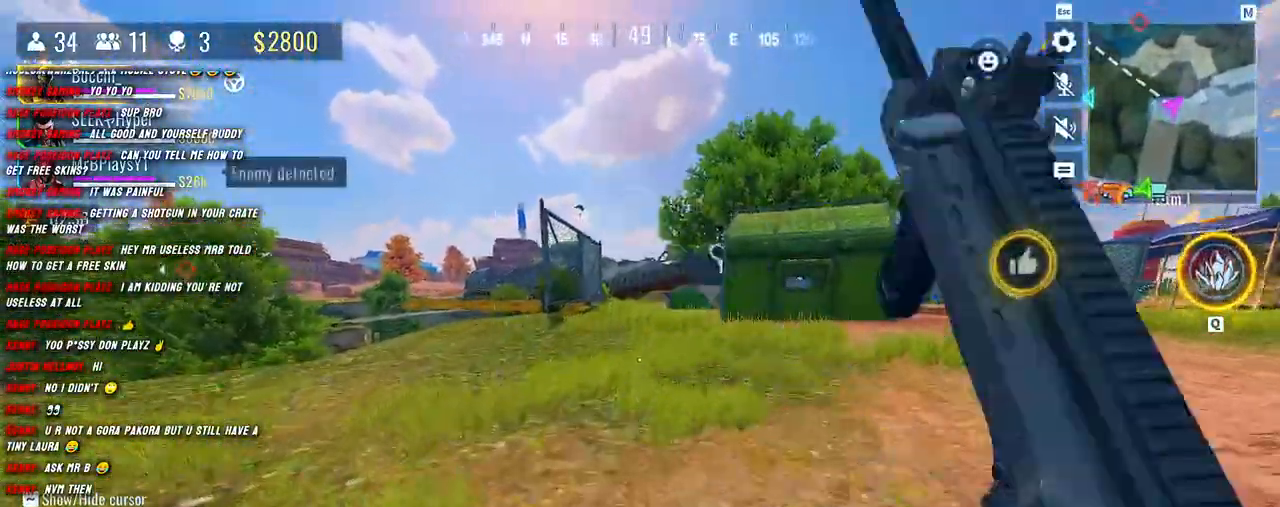
{"keys": ["shift", "w"], "mouse": [], "events": []}
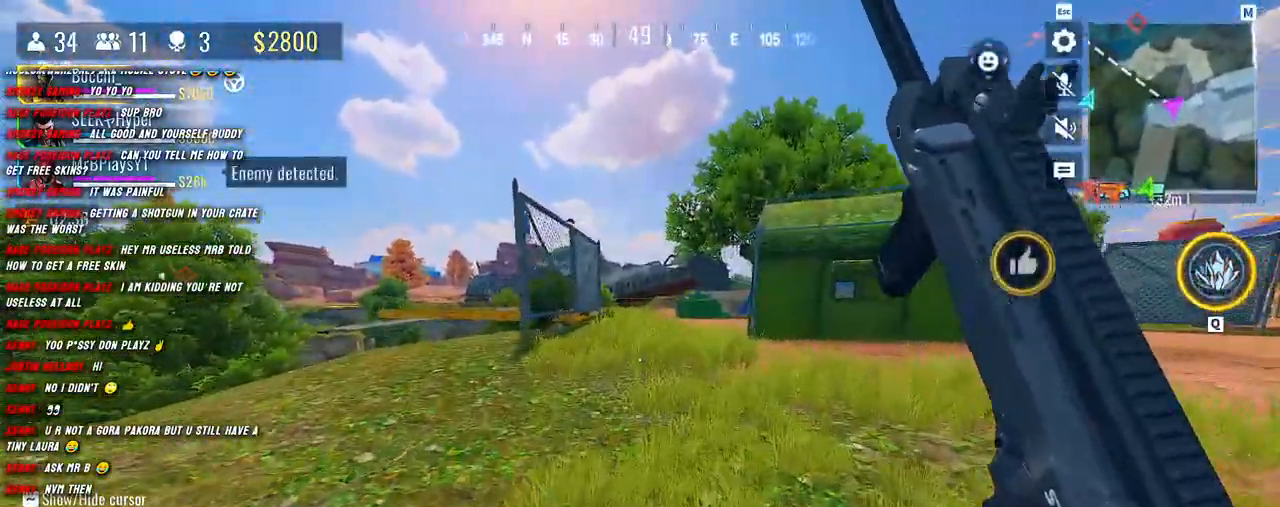
{"keys": ["shift", "w"], "mouse": [], "events": []}
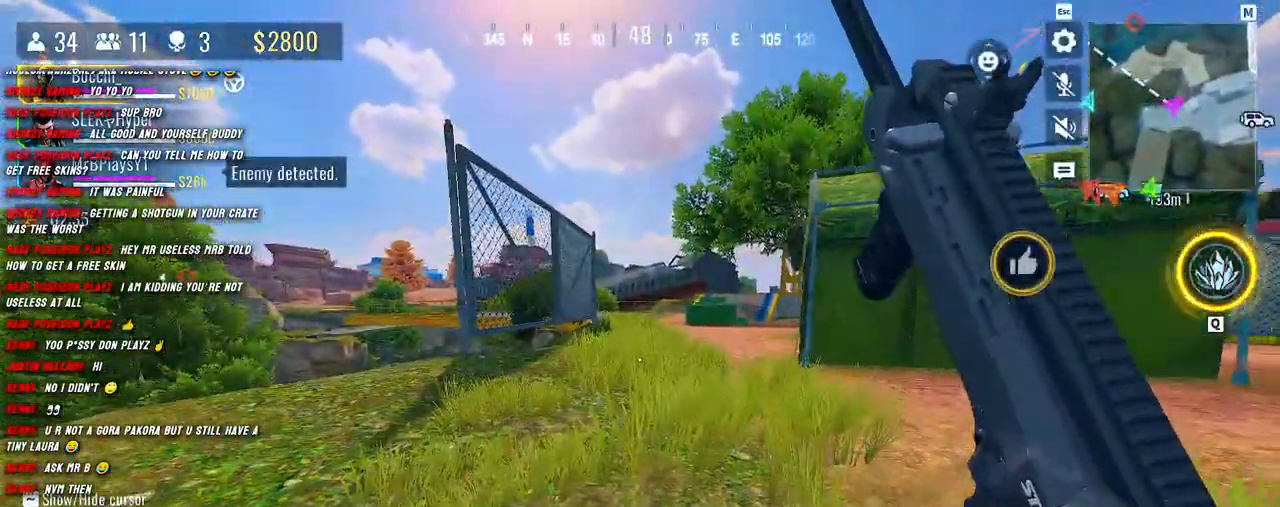
{"keys": ["d", "shift", "w"], "mouse": [], "events": [[150, "d", "down"]]}
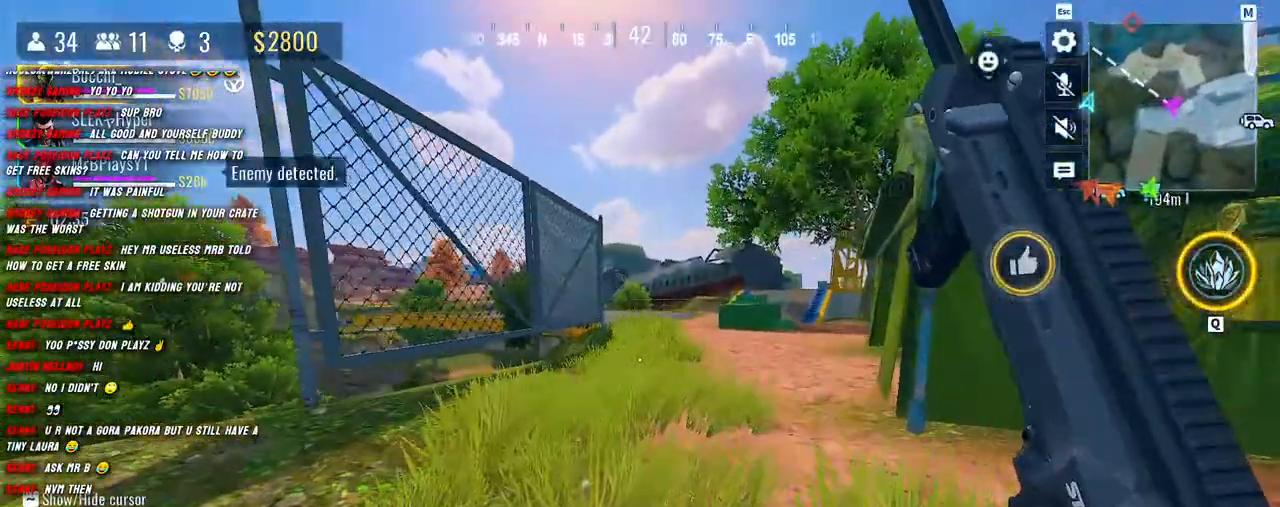
{"keys": ["d", "shift", "w"], "mouse": [], "events": []}
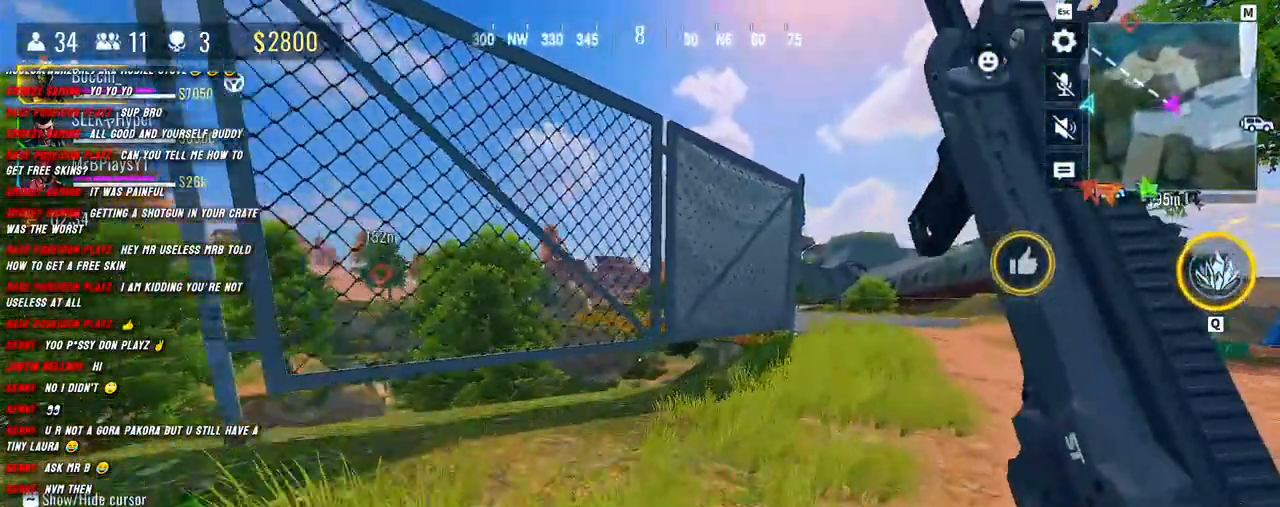
{"keys": ["d", "shift", "w"], "mouse": [], "events": []}
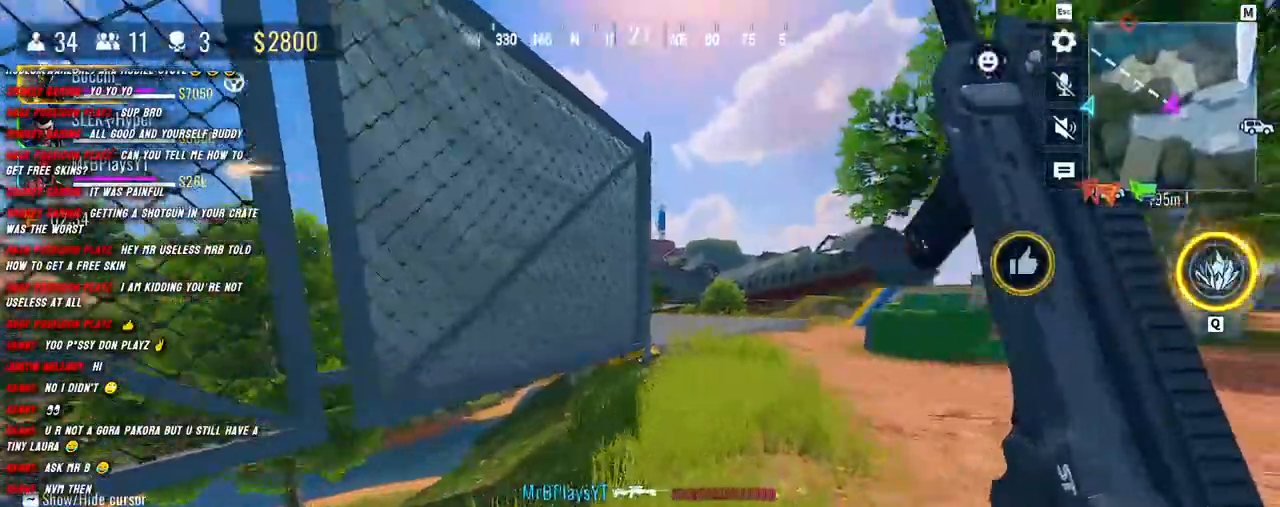
{"keys": ["d", "shift", "w"], "mouse": [], "events": []}
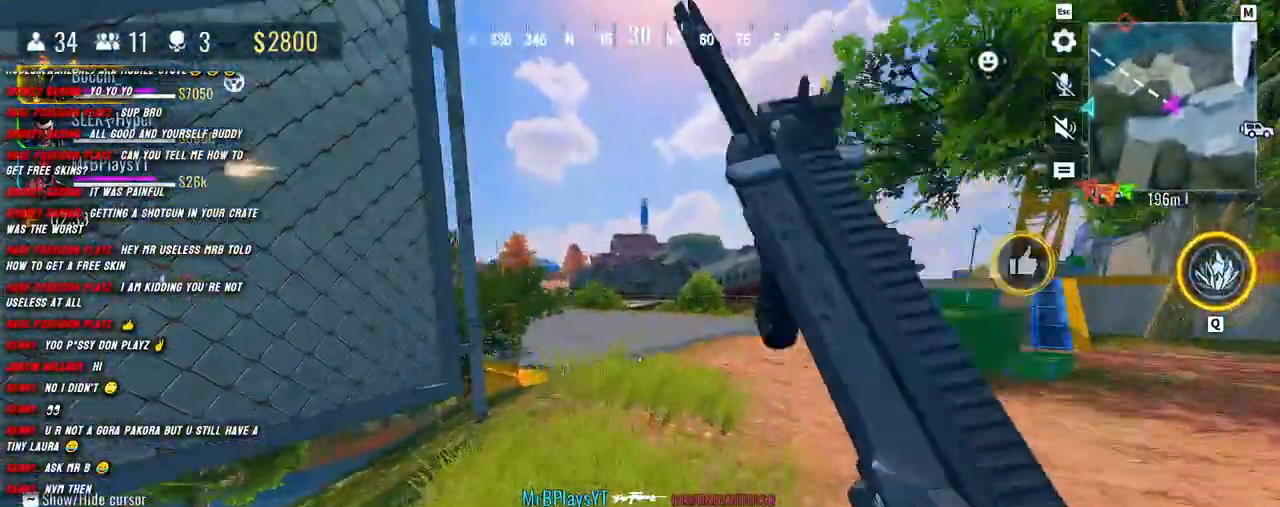
{"keys": ["shift", "w"], "mouse": [], "events": [[300, "d", "up"], [350, "shift", "up"], [467, "shift", "down"]]}
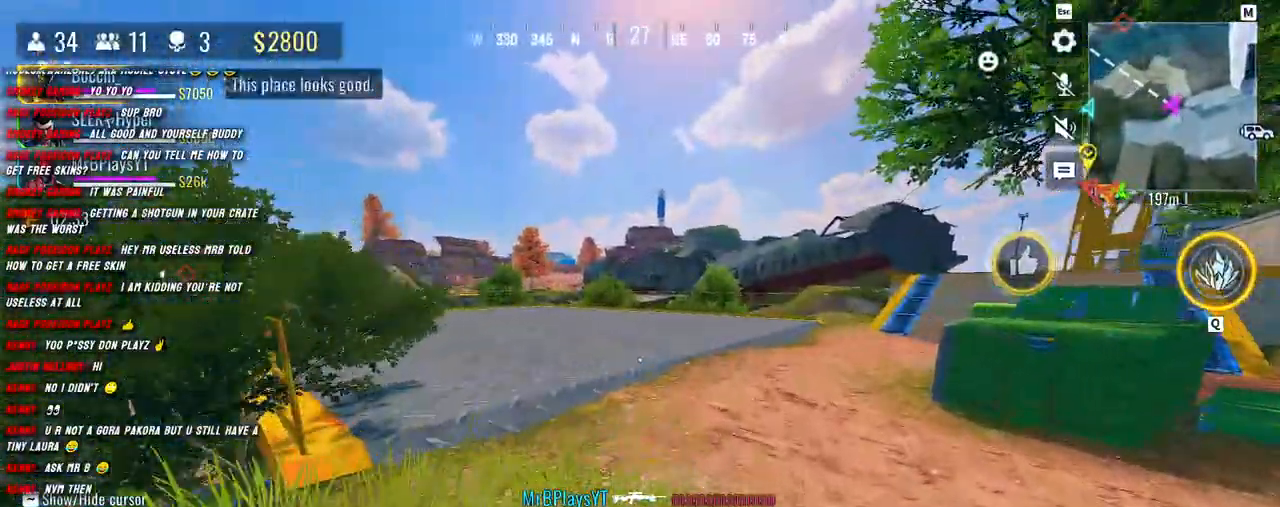
{"keys": ["shift", "w"], "mouse": [], "events": [[83, "shift", "up"], [133, "shift", "down"], [233, "shift", "up"], [350, "shift", "down"]]}
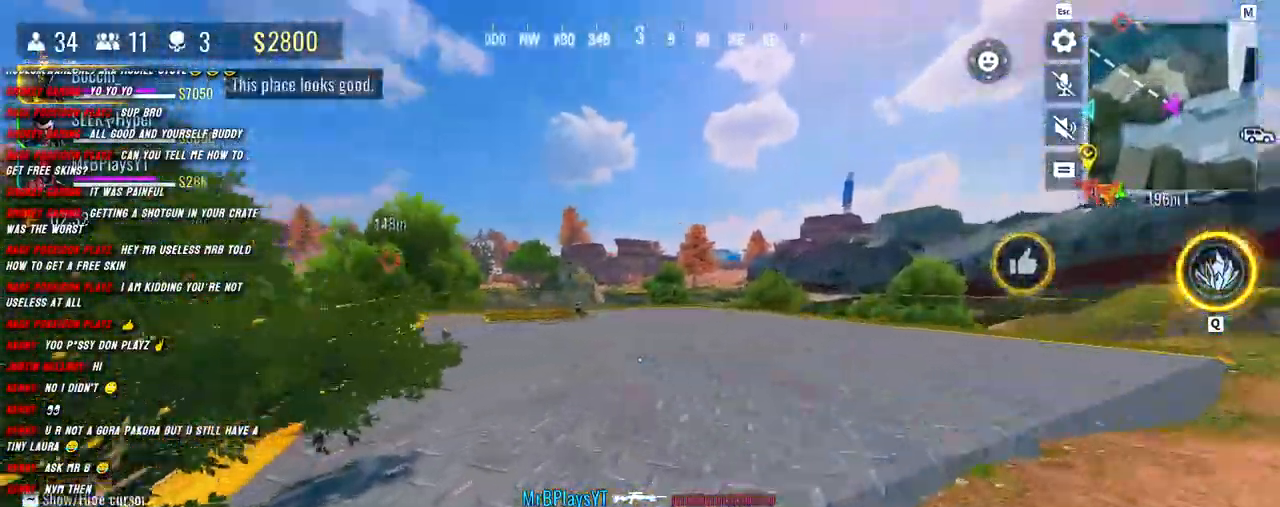
{"keys": ["shift", "w"], "mouse": [], "events": []}
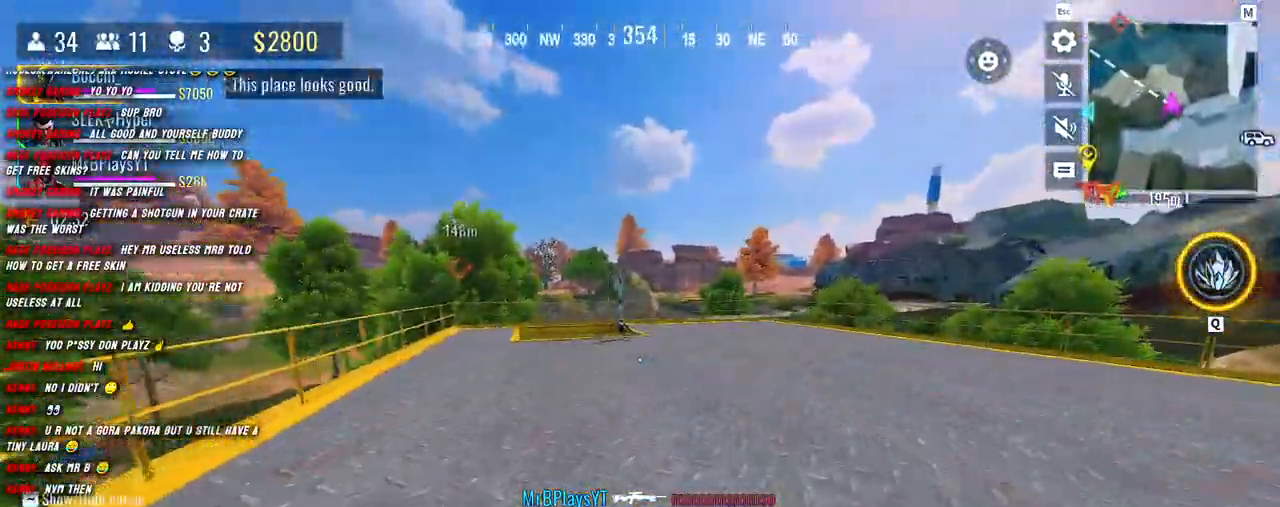
{"keys": ["w"], "mouse": [], "events": [[200, "shift", "up"], [333, "shift", "down"], [450, "shift", "up"]]}
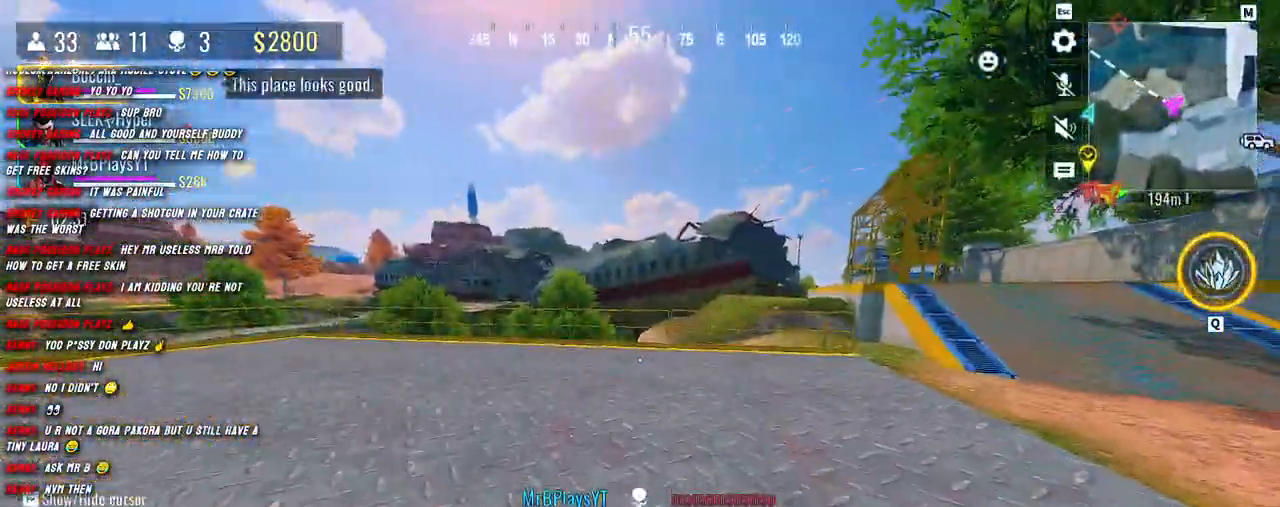
{"keys": ["shift", "w"], "mouse": [], "events": [[50, "shift", "down"], [300, "d", "down"], [433, "d", "up"]]}
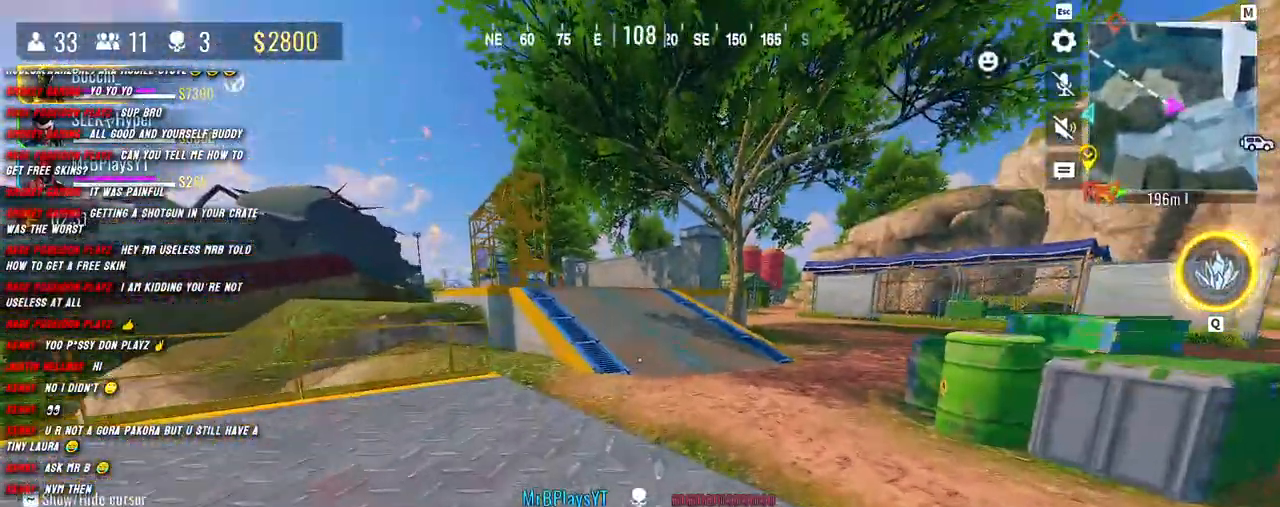
{"keys": ["shift", "w"], "mouse": [], "events": []}
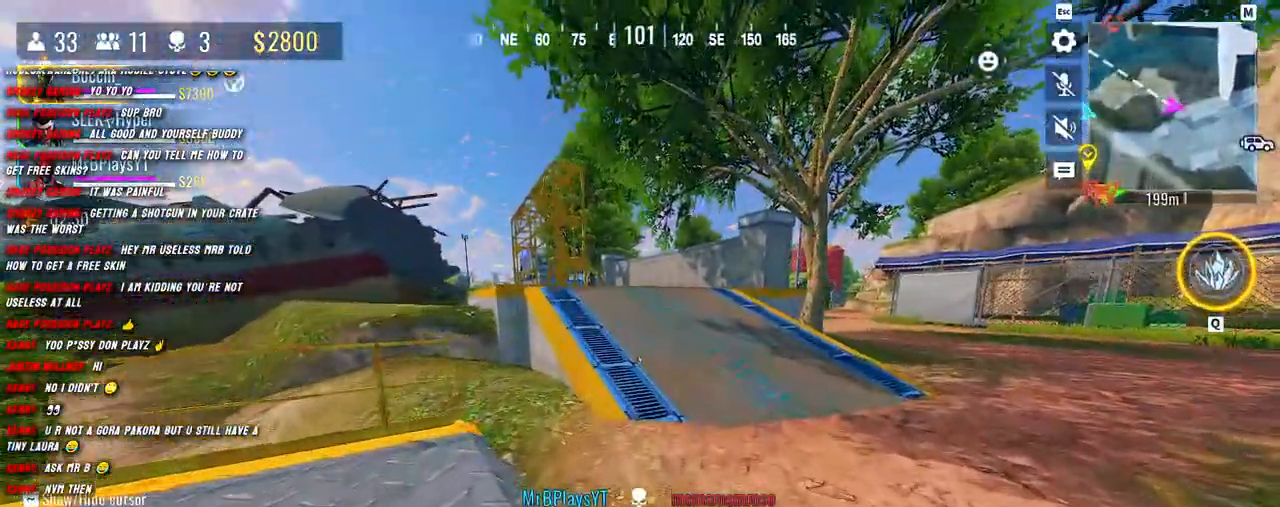
{"keys": ["shift", "w"], "mouse": [], "events": [[117, "3", "down"], [233, "3", "up"], [417, "shift", "up"], [500, "shift", "down"]]}
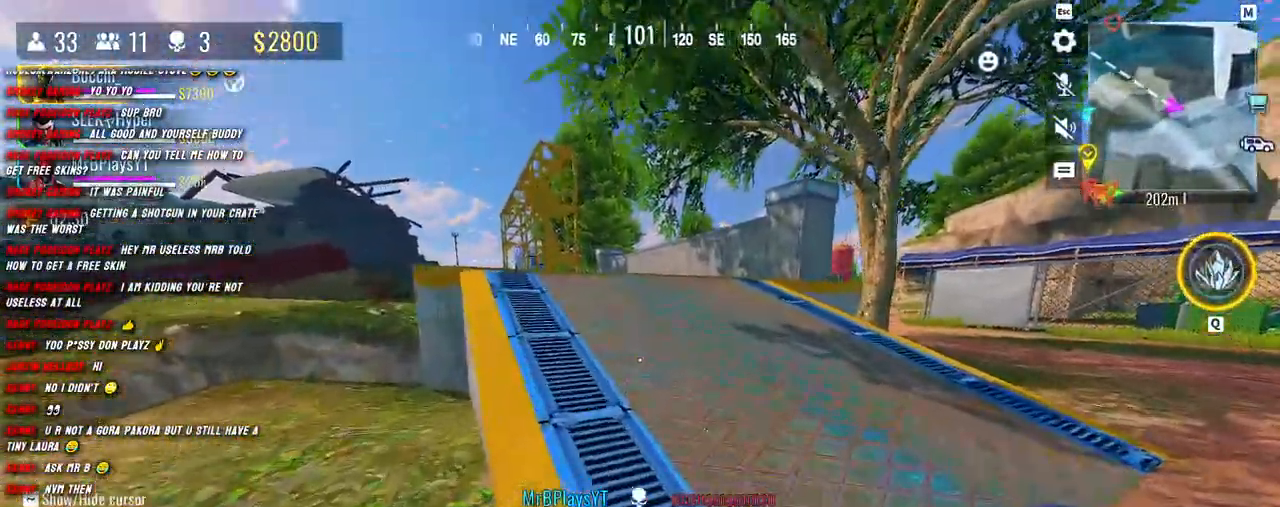
{"keys": ["shift", "w"], "mouse": [], "events": [[117, "shift", "up"], [217, "shift", "down"]]}
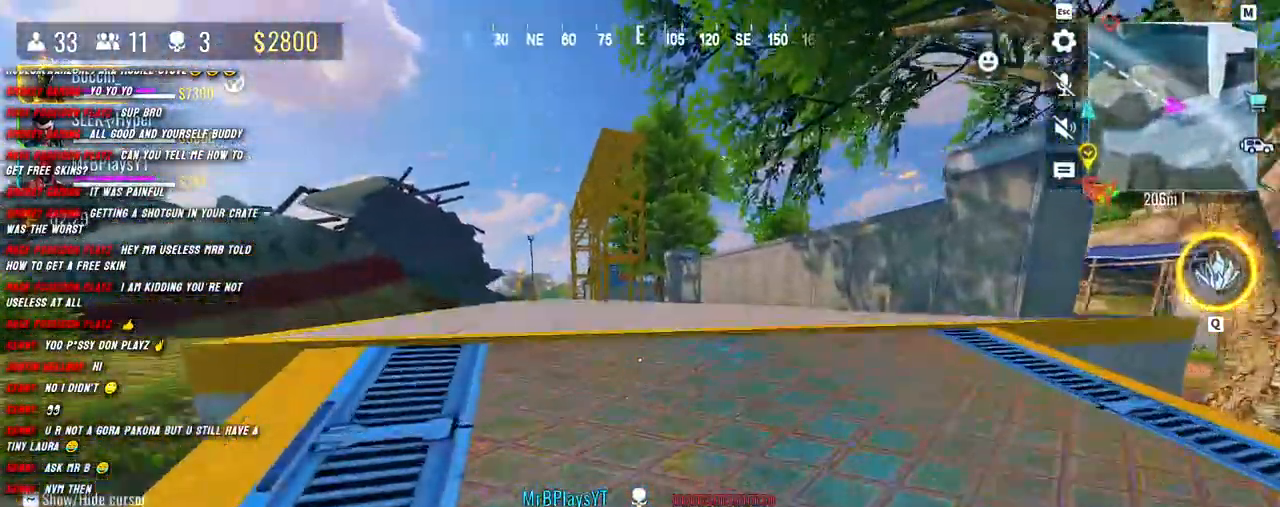
{"keys": ["d", "shift", "w"], "mouse": [], "events": [[267, "d", "down"]]}
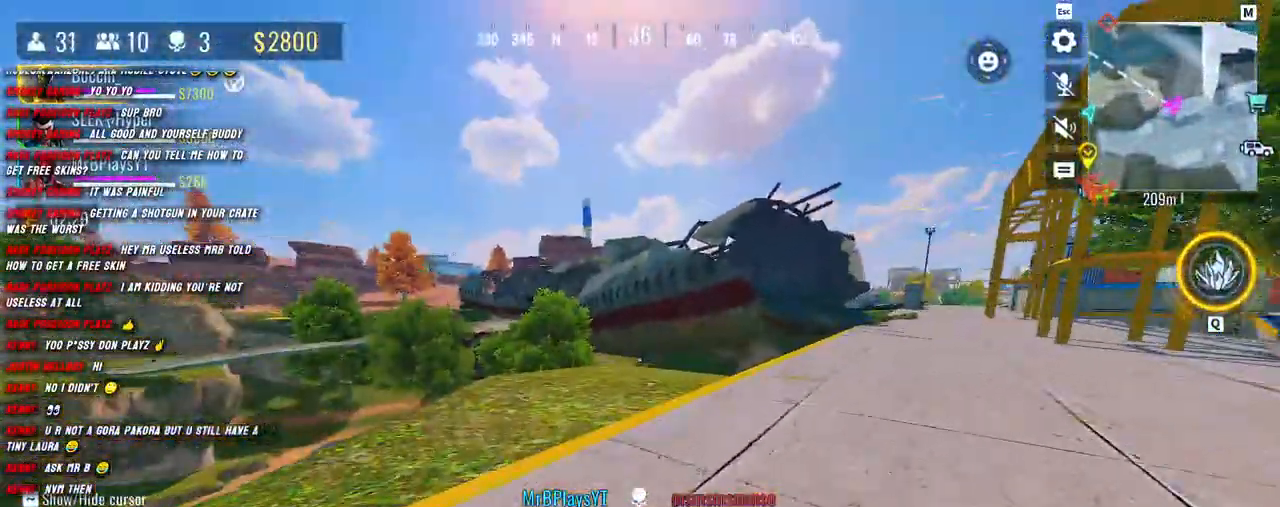
{"keys": ["a"], "mouse": [], "events": [[233, "d", "up"], [333, "a", "down"], [450, "w", "up"], [500, "shift", "up"]]}